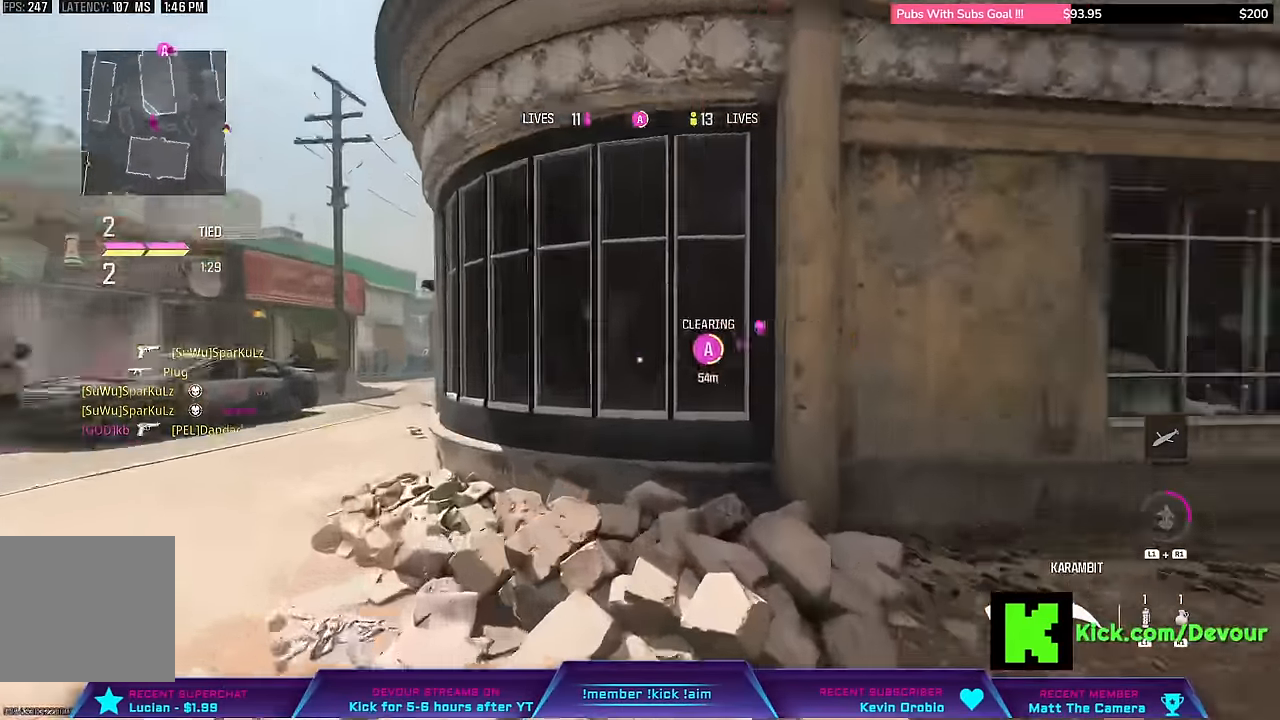
Gameplay with a controller (PlayStation layout); each line is a JSON object with the inputs held at the frame after it (dt_ms = milliseconds from this image to that frame). "events" lists button and stick changes between this image and that frame as [ms after this image, input, new state], when the widget could be followed in between. Not read: L1.
{"dt_ms": 500, "buttons": [], "left_stick": "up", "right_stick": "center", "events": [[66, "R1", "up"], [83, "right_stick", "right"], [100, "L3", "down"], [283, "right_stick", "center"], [366, "L3", "up"], [366, "left_stick", "center"], [483, "left_stick", "up"]]}
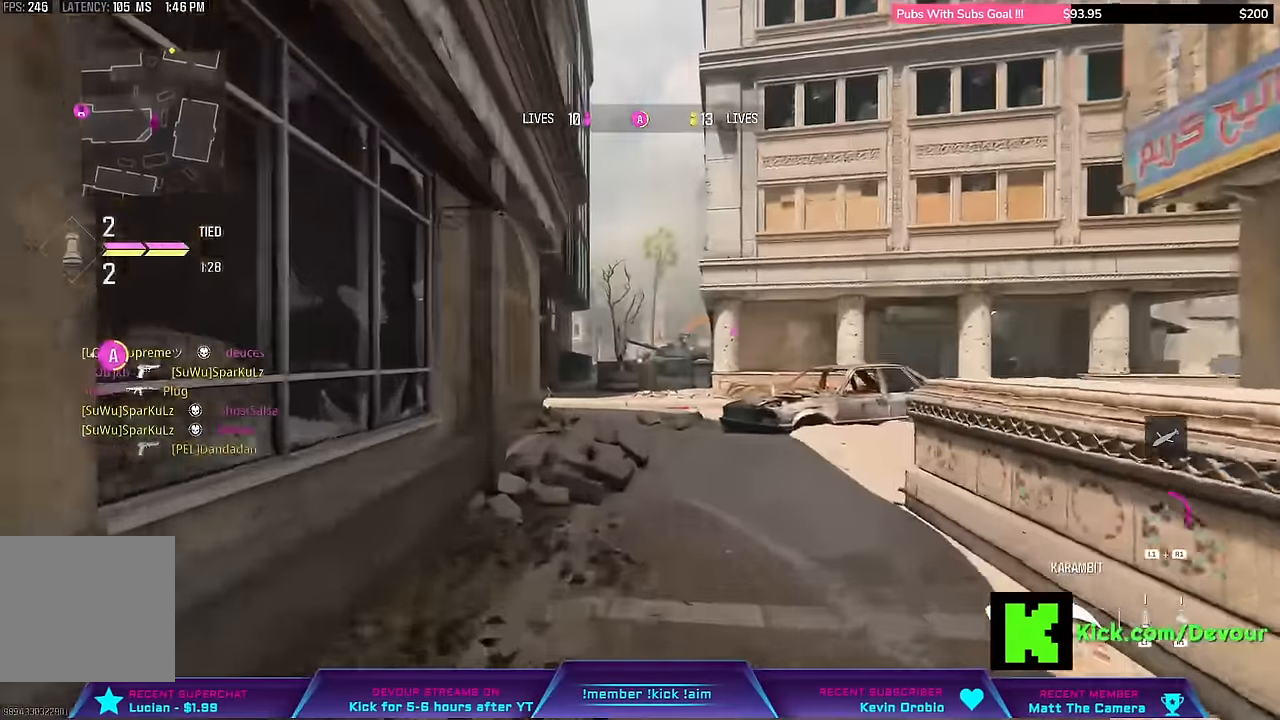
{"dt_ms": 500, "buttons": [], "left_stick": "up", "right_stick": "center"}
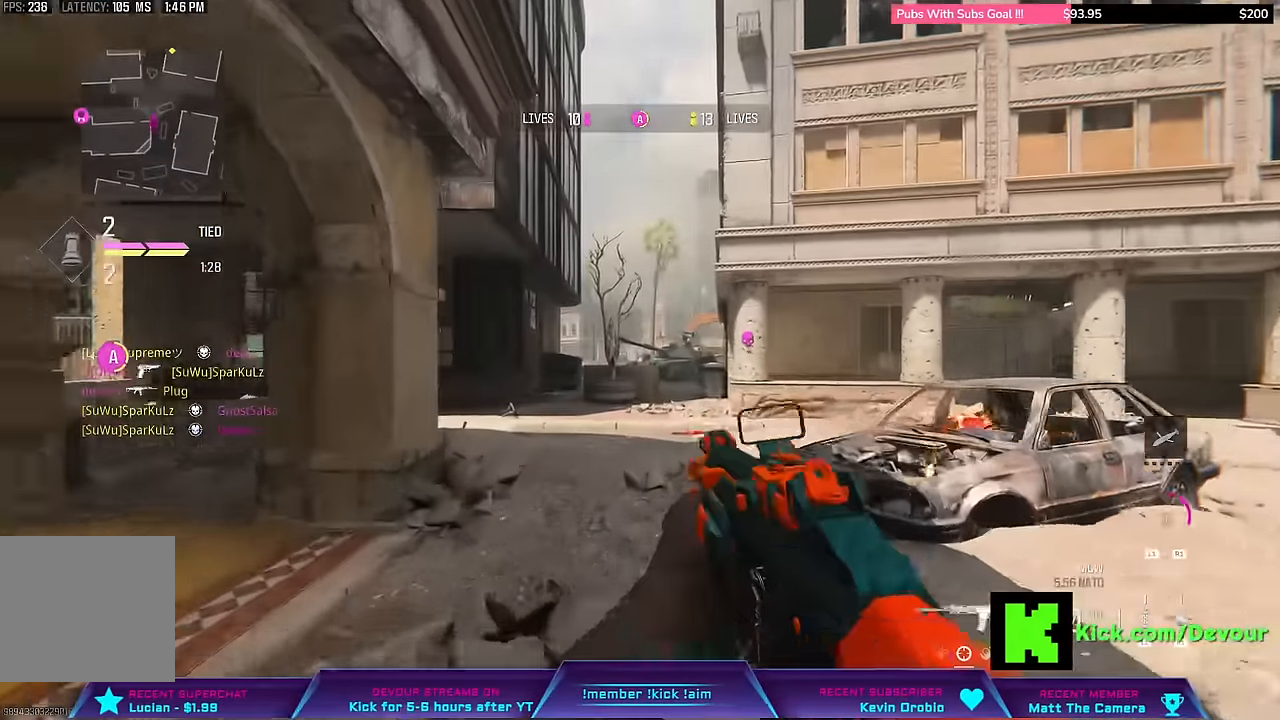
{"dt_ms": 500, "buttons": [], "left_stick": "right", "right_stick": "center", "events": [[66, "L3", "down"], [133, "CIRCLE", "down"], [133, "L3", "up"], [200, "L3", "down"], [216, "CIRCLE", "up"], [300, "L3", "up"], [400, "L3", "down"], [483, "L3", "up"], [483, "left_stick", "right"]]}
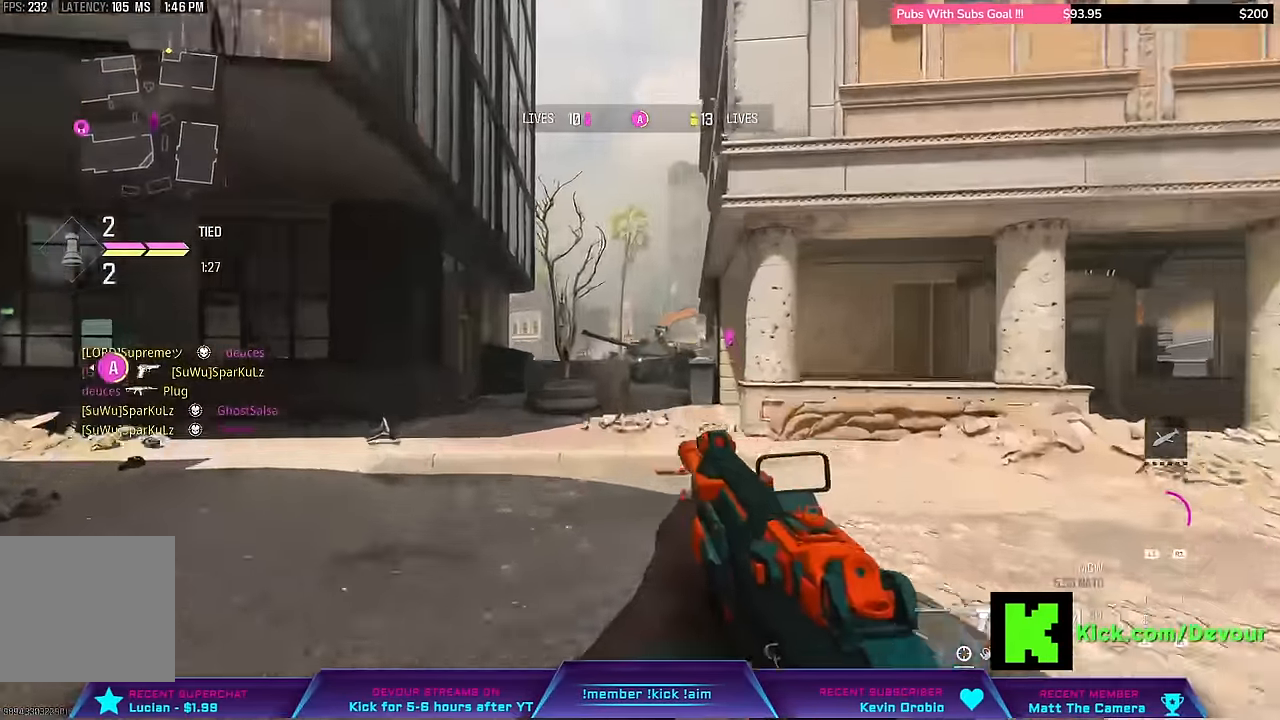
{"dt_ms": 500, "buttons": ["CIRCLE", "L2"], "left_stick": "down-right", "right_stick": "center"}
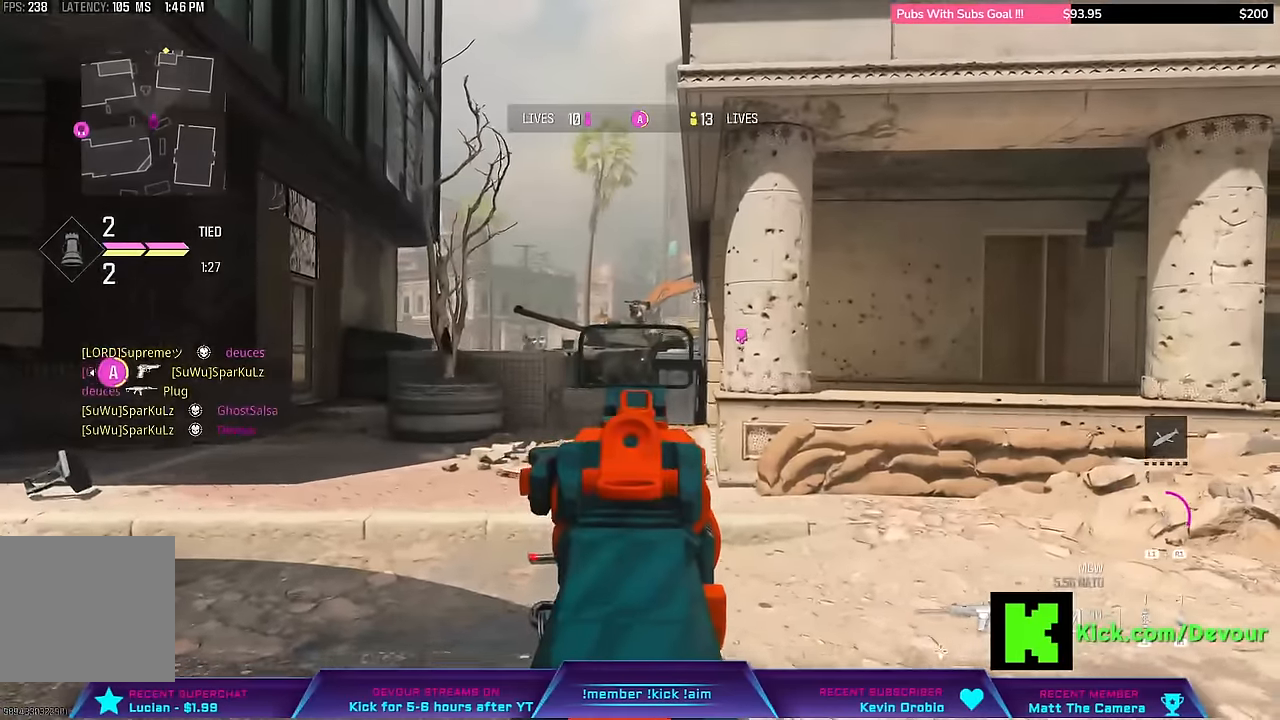
{"dt_ms": 500, "buttons": ["L2", "R2"], "left_stick": "left", "right_stick": "center", "events": [[50, "CIRCLE", "up"], [67, "left_stick", "down"], [334, "left_stick", "left"], [484, "R2", "down"]]}
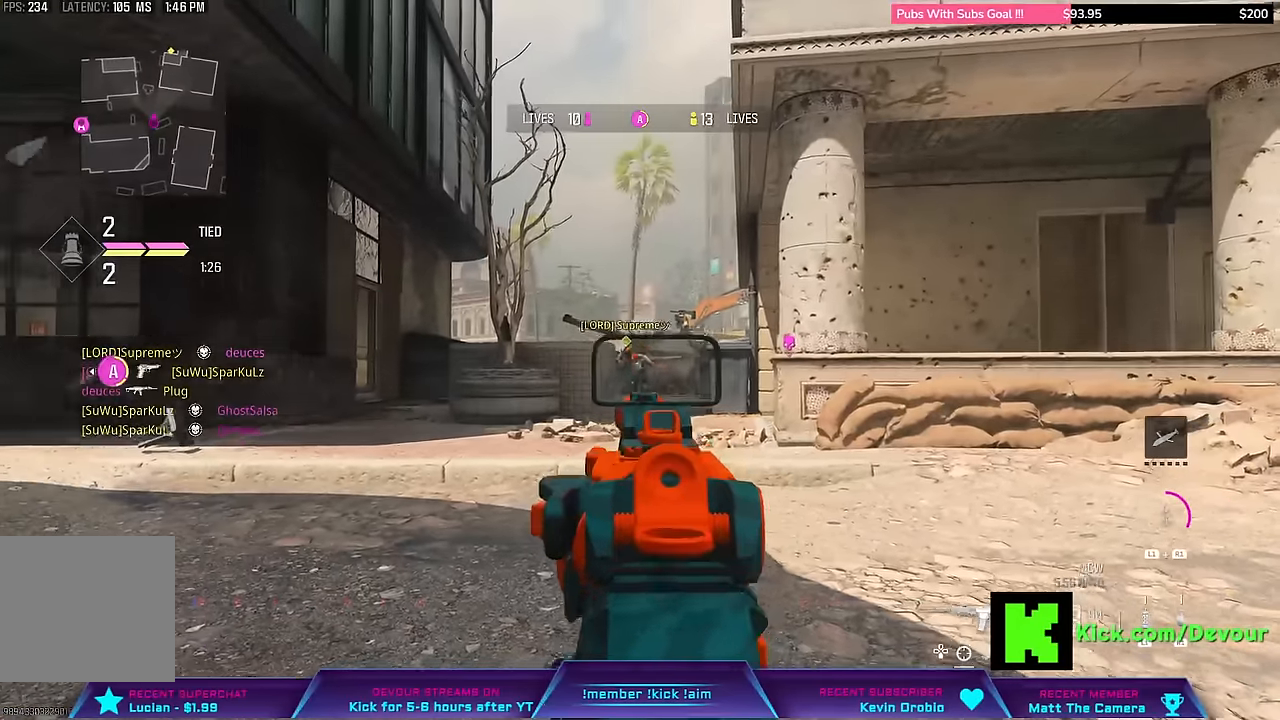
{"dt_ms": 500, "buttons": ["L3"], "left_stick": "up", "right_stick": "center", "events": [[334, "L2", "up"], [367, "R2", "up"], [400, "L3", "down"], [400, "left_stick", "up"]]}
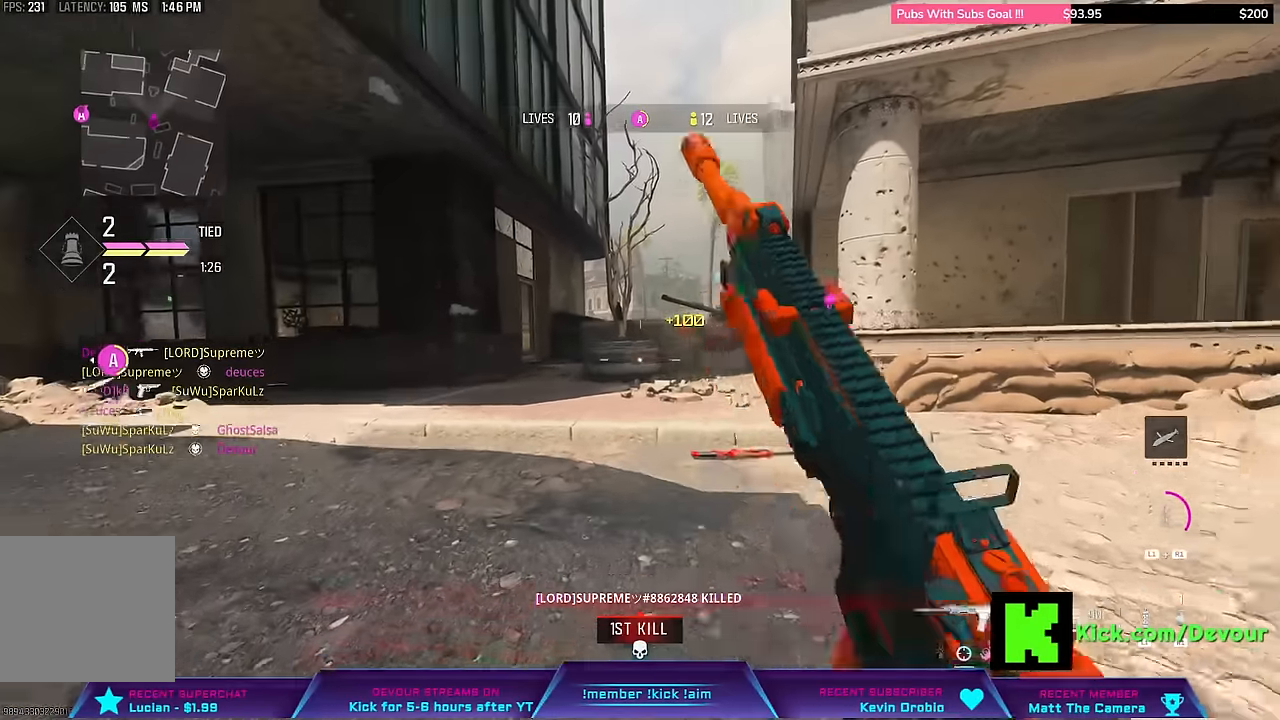
{"dt_ms": 500, "buttons": ["R1", "L3"], "left_stick": "up", "right_stick": "center", "events": [[50, "L2", "down"], [50, "L3", "up"], [267, "L2", "up"], [350, "L3", "down"], [500, "R1", "down"]]}
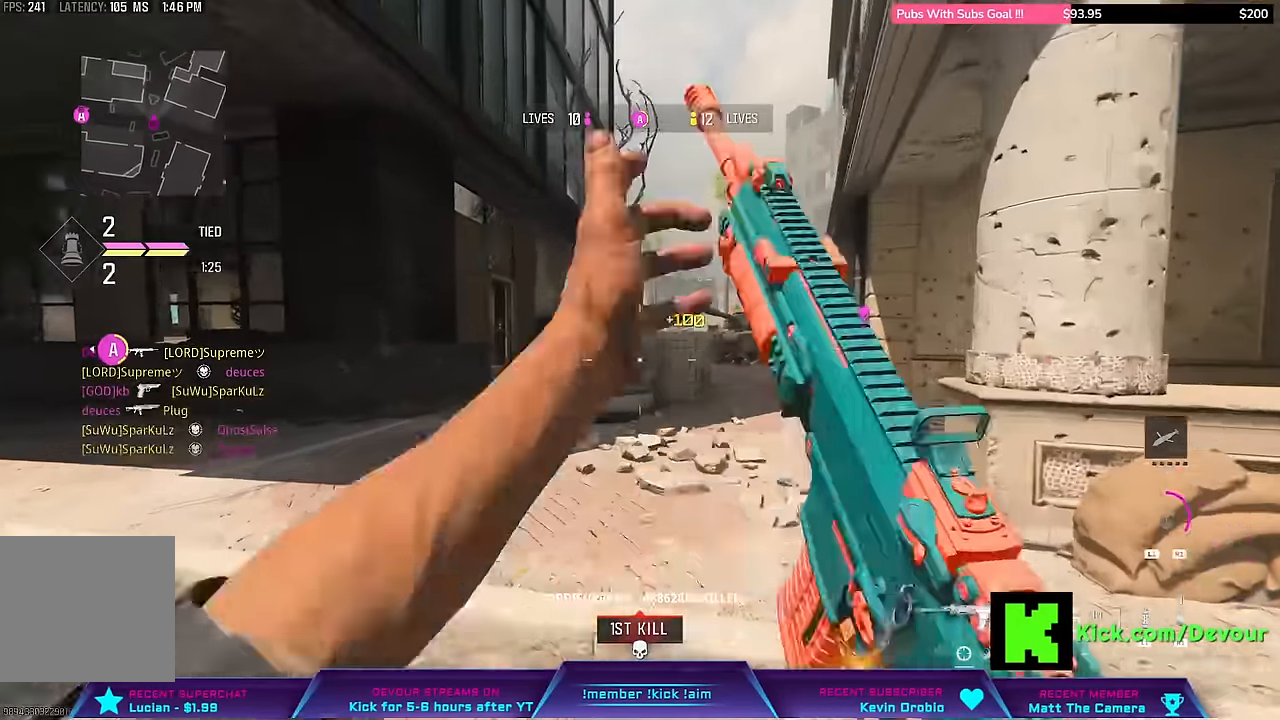
{"dt_ms": 500, "buttons": [], "left_stick": "up", "right_stick": "center", "events": [[117, "R1", "up"], [400, "L3", "up"]]}
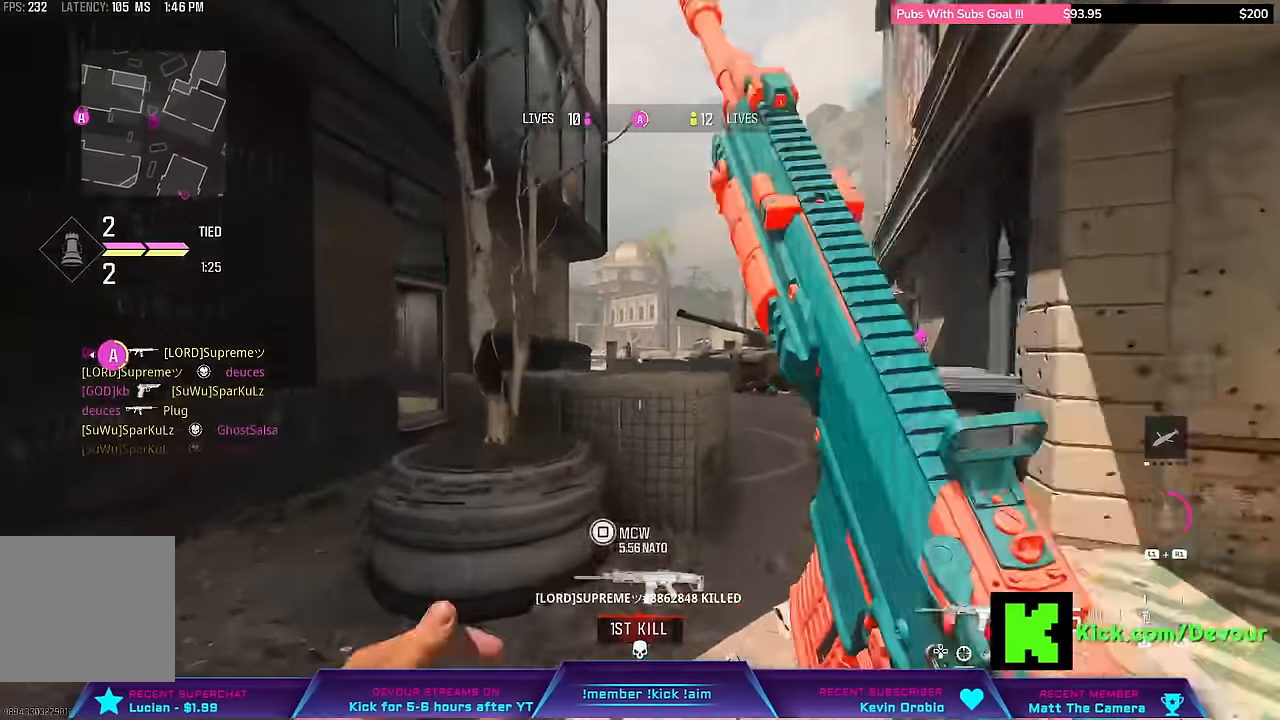
{"dt_ms": 500, "buttons": ["L2", "R2"], "left_stick": "left", "right_stick": "center", "events": [[17, "L2", "down"], [50, "left_stick", "center"], [334, "R2", "down"], [367, "left_stick", "left"]]}
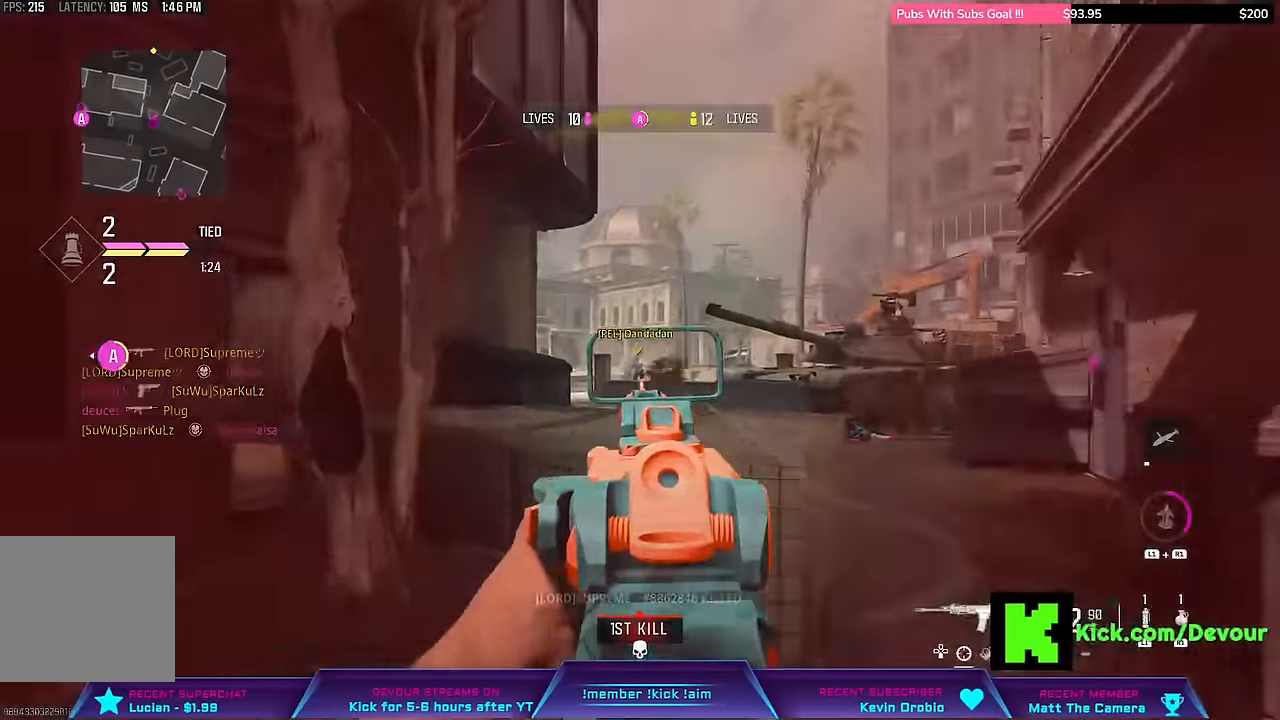
{"dt_ms": 500, "buttons": ["L2", "R1", "R2"], "left_stick": "center", "right_stick": "center", "events": [[167, "R1", "down"], [284, "left_stick", "center"]]}
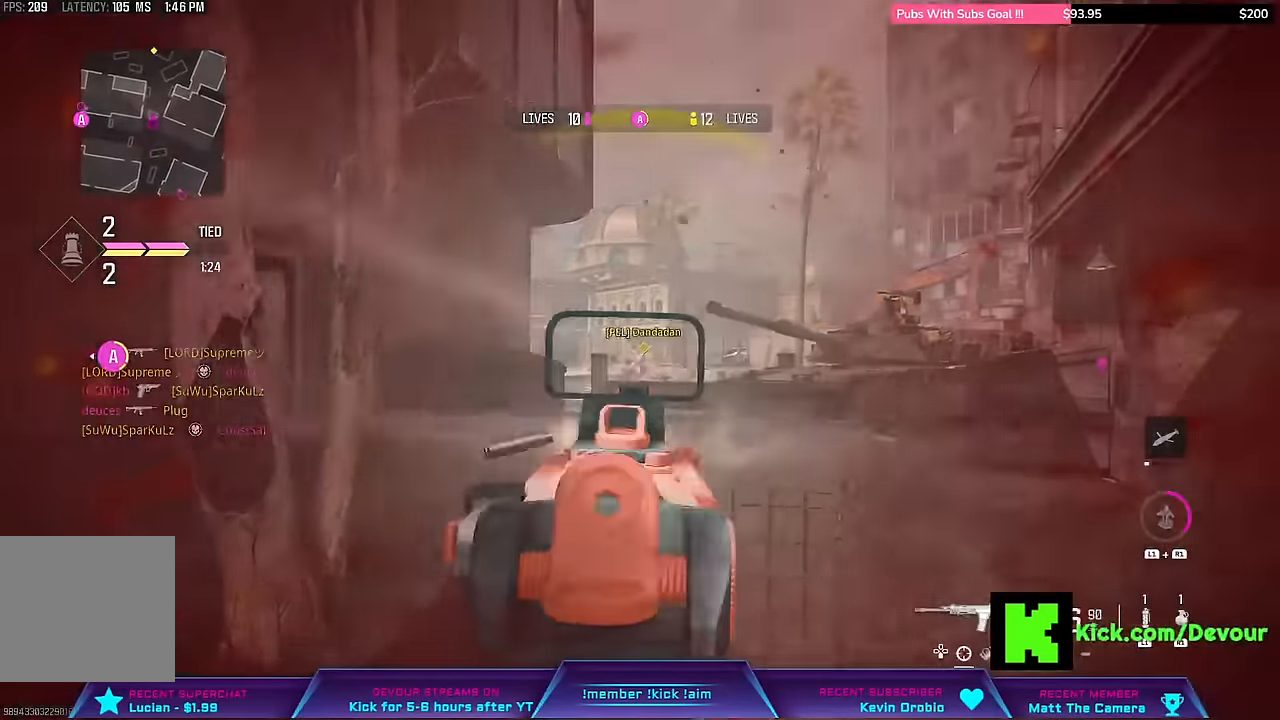
{"dt_ms": 500, "buttons": ["L2", "R1", "R2"], "left_stick": "right", "right_stick": "center", "events": [[17, "left_stick", "right"], [50, "R1", "up"], [134, "R1", "down"]]}
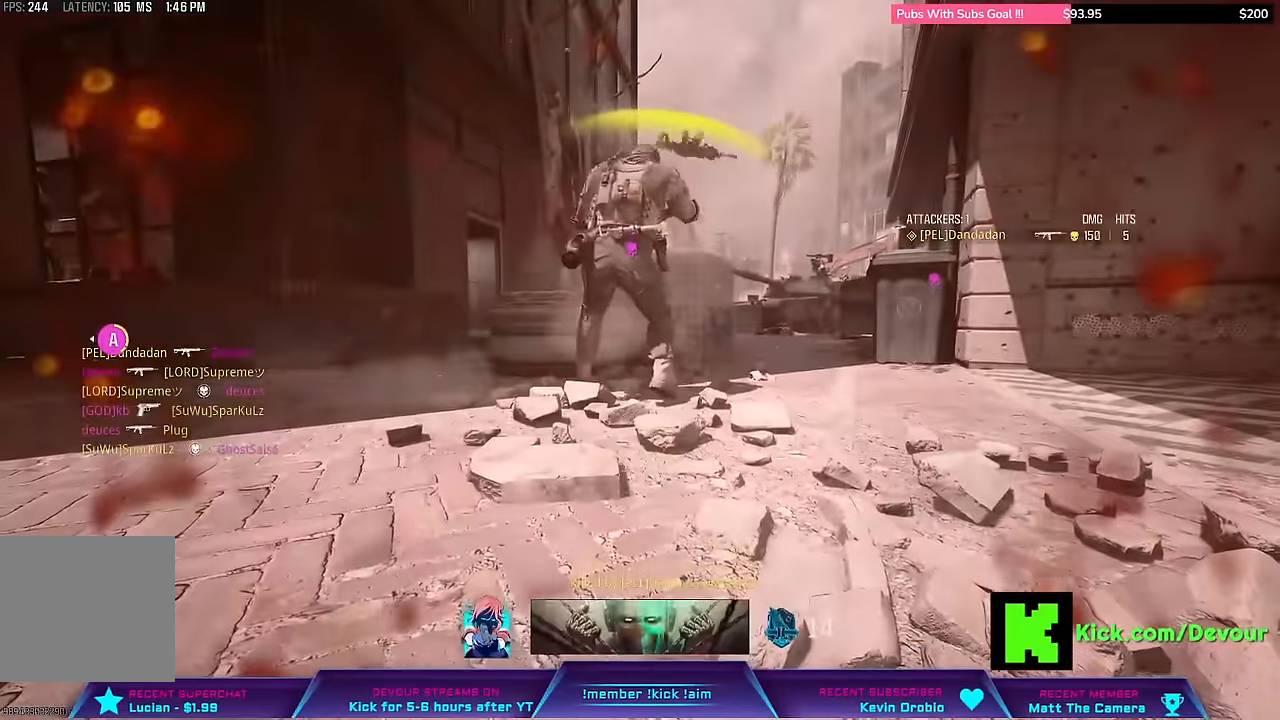
{"dt_ms": 500, "buttons": [], "left_stick": "center", "right_stick": "center", "events": [[17, "L2", "up"], [34, "R1", "up"], [34, "R2", "up"], [34, "left_stick", "center"], [117, "TOUCHPAD", "down"], [150, "TOUCHPAD", "up"], [284, "TOUCHPAD", "down"], [400, "TOUCHPAD", "up"]]}
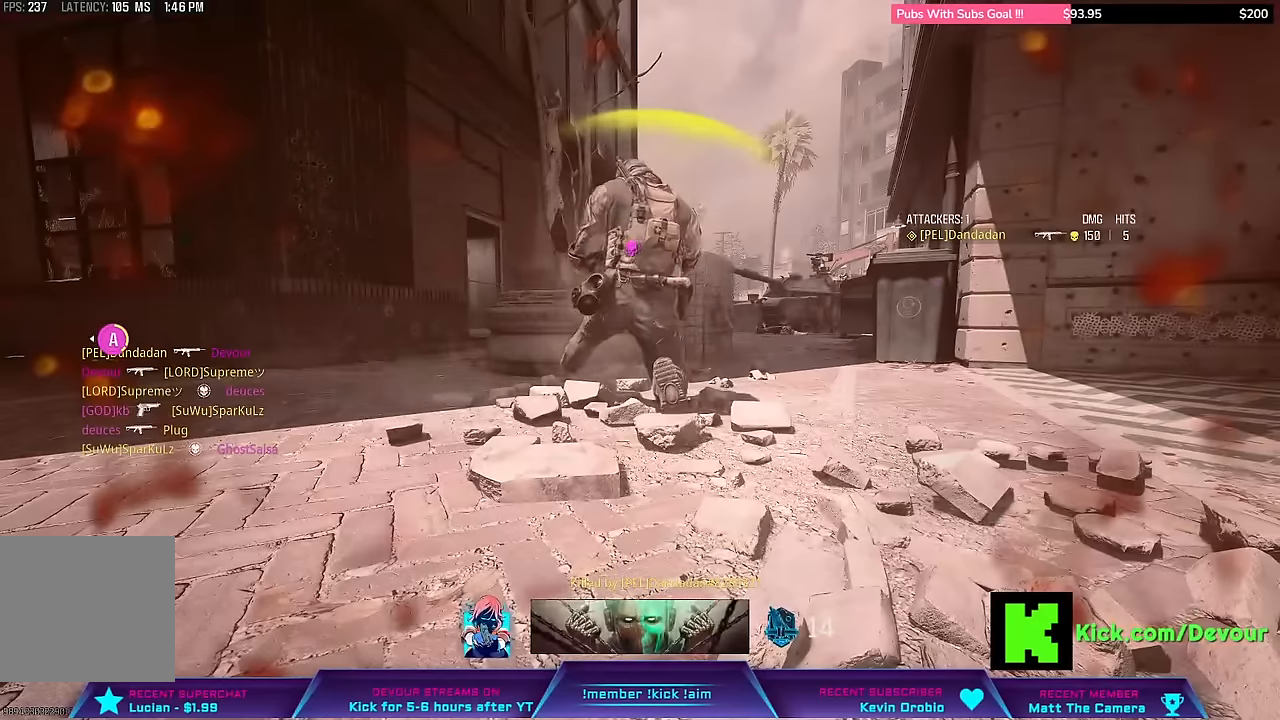
{"dt_ms": 500, "buttons": [], "left_stick": "center", "right_stick": "center", "events": []}
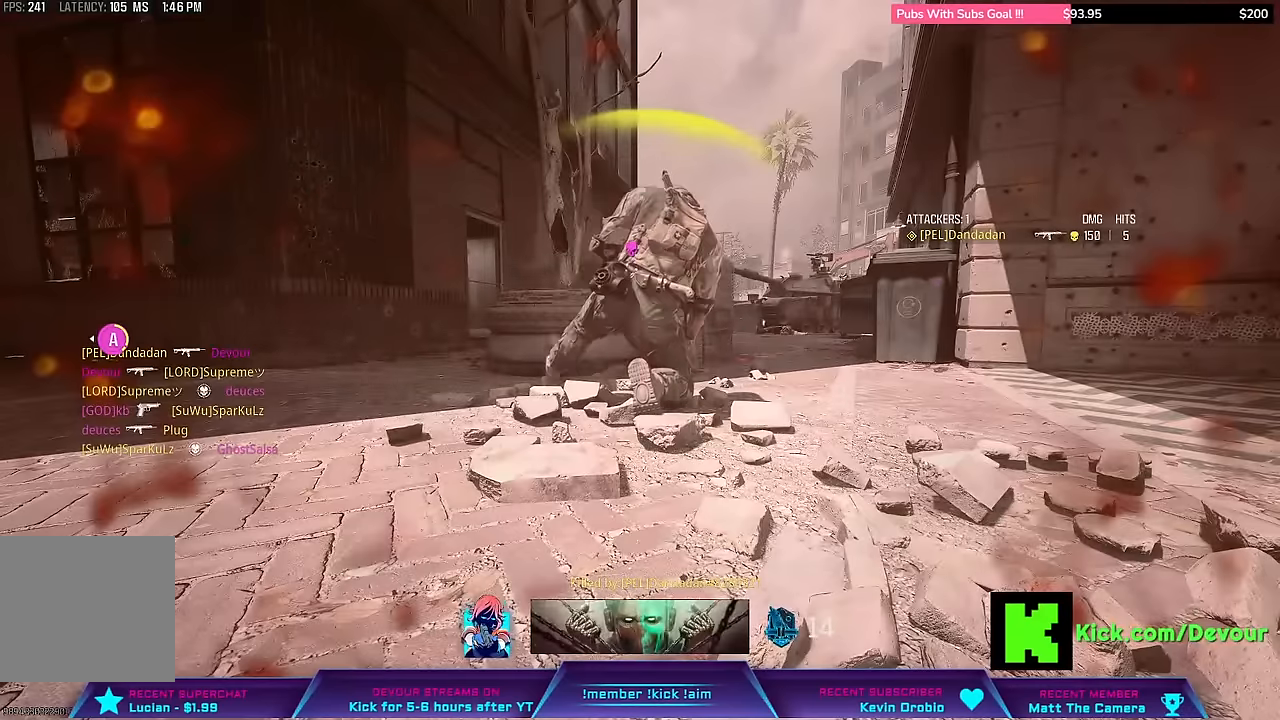
{"dt_ms": 500, "buttons": [], "left_stick": "center", "right_stick": "center", "events": []}
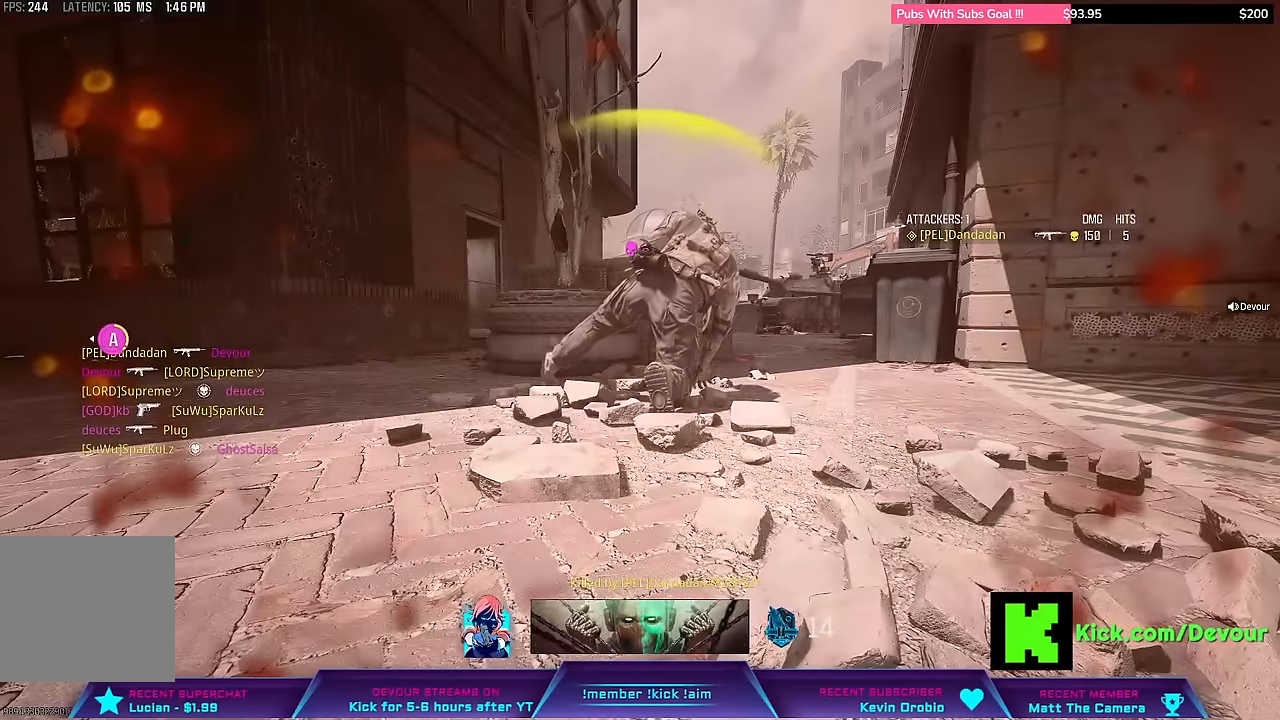
{"dt_ms": 500, "buttons": [], "left_stick": "center", "right_stick": "center", "events": []}
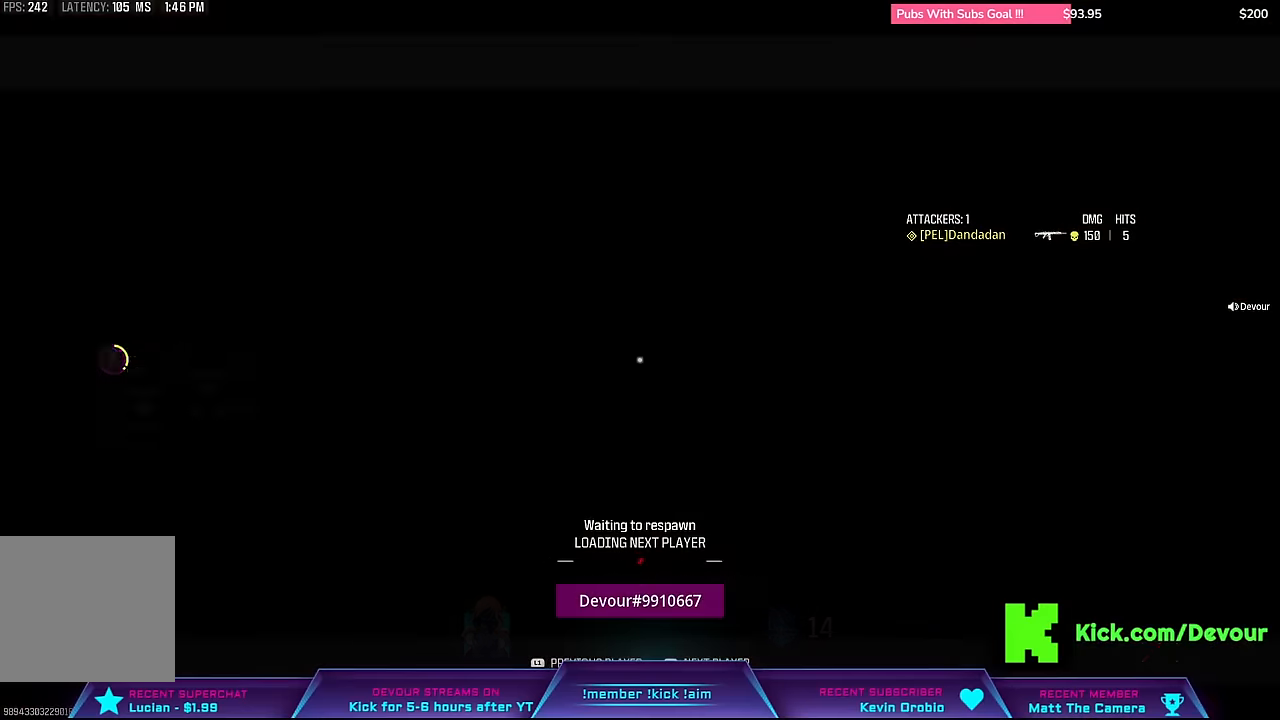
{"dt_ms": 500, "buttons": ["SQUARE"], "left_stick": "center", "right_stick": "center", "events": [[467, "SQUARE", "down"]]}
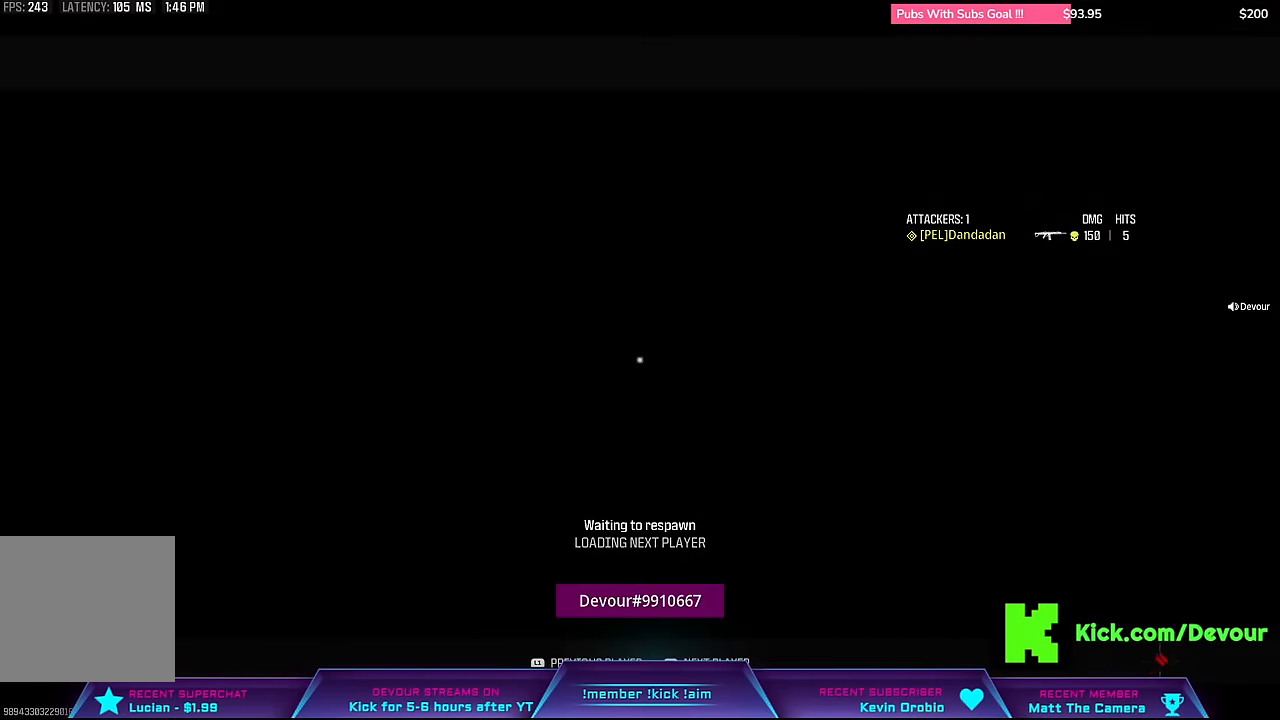
{"dt_ms": 500, "buttons": ["SQUARE"], "left_stick": "center", "right_stick": "center", "events": [[150, "SQUARE", "up"], [250, "SQUARE", "down"], [334, "SQUARE", "up"], [434, "SQUARE", "down"]]}
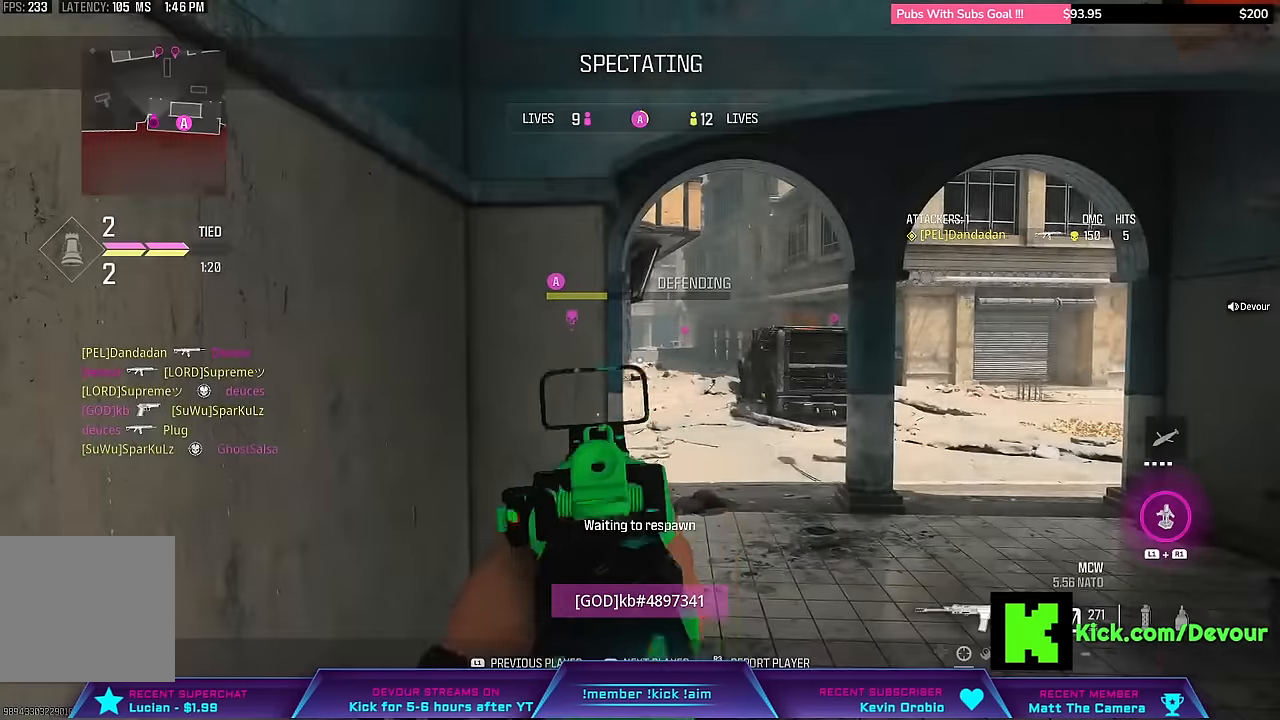
{"dt_ms": 500, "buttons": ["CROSS", "SQUARE"], "left_stick": "center", "right_stick": "center", "events": [[17, "SQUARE", "up"], [117, "CROSS", "down"], [117, "SQUARE", "down"], [234, "CROSS", "up"], [234, "SQUARE", "up"], [317, "CROSS", "down"], [317, "SQUARE", "down"], [384, "CROSS", "up"], [417, "SQUARE", "up"], [500, "CROSS", "down"], [500, "SQUARE", "down"]]}
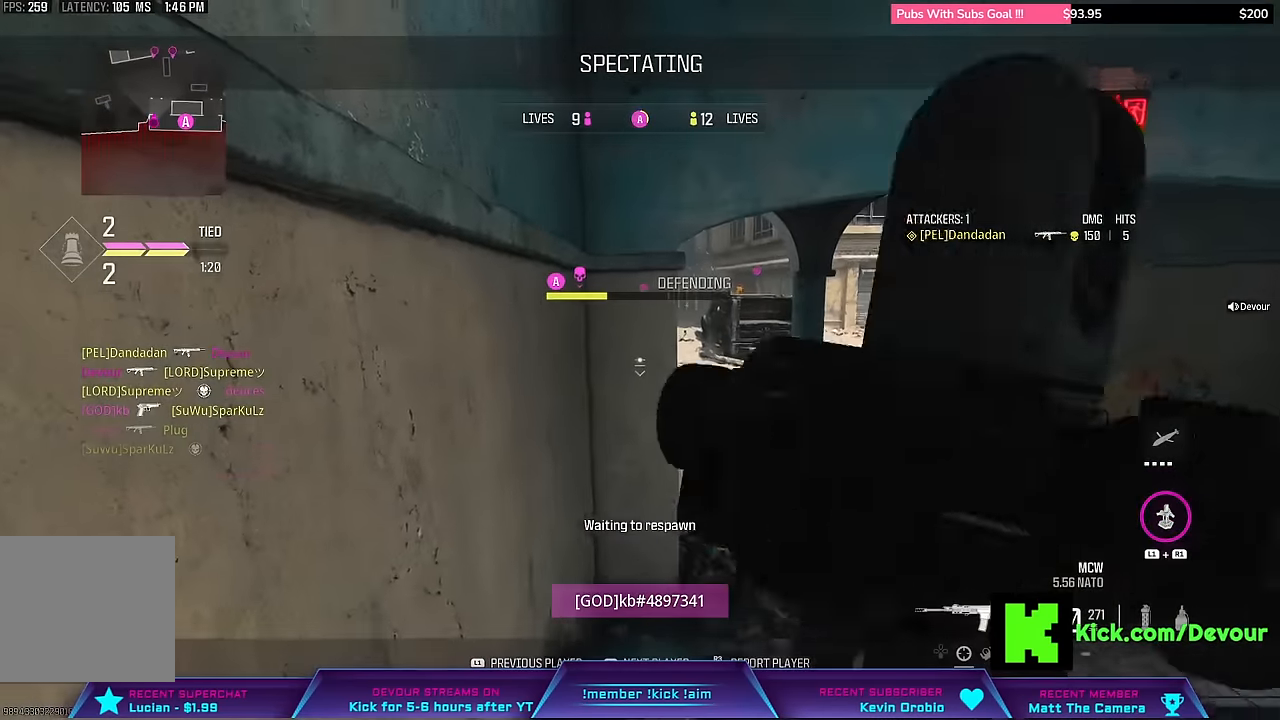
{"dt_ms": 500, "buttons": [], "left_stick": "center", "right_stick": "center", "events": [[100, "CROSS", "up"], [100, "SQUARE", "up"], [150, "SQUARE", "down"], [167, "CROSS", "down"], [234, "CROSS", "up"], [267, "SQUARE", "up"]]}
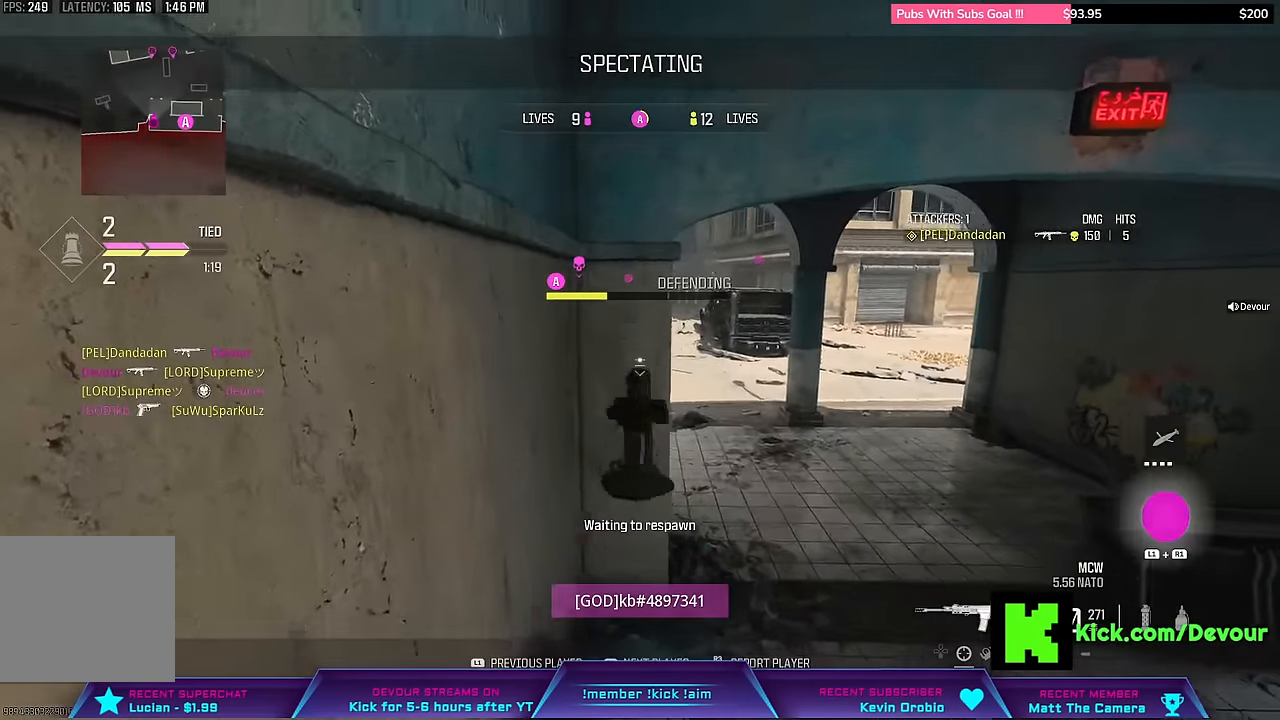
{"dt_ms": 500, "buttons": ["SQUARE"], "left_stick": "up-right", "right_stick": "center", "events": [[50, "SQUARE", "down"], [150, "SQUARE", "up"], [234, "SQUARE", "down"], [267, "left_stick", "up-right"], [384, "SQUARE", "up"], [467, "SQUARE", "down"]]}
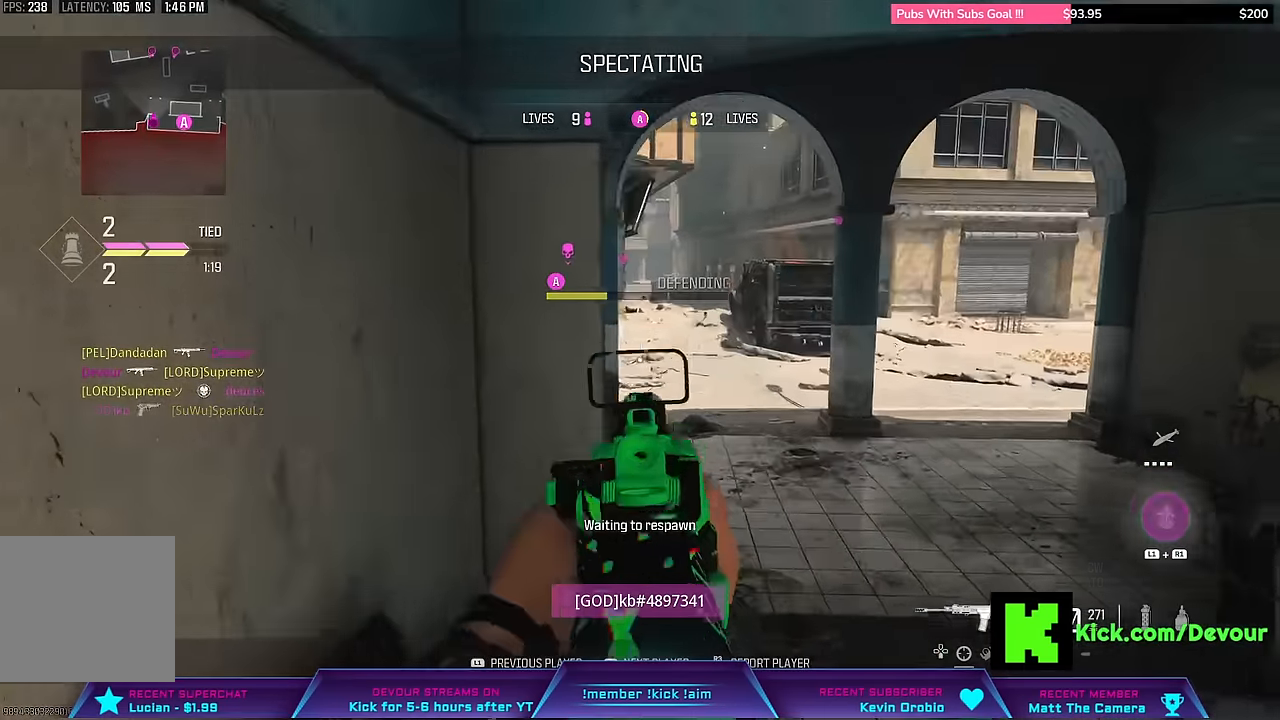
{"dt_ms": 500, "buttons": ["SQUARE"], "left_stick": "up-right", "right_stick": "center", "events": [[67, "SQUARE", "up"], [117, "SQUARE", "down"], [234, "SQUARE", "up"], [300, "SQUARE", "down"], [400, "SQUARE", "up"], [484, "SQUARE", "down"]]}
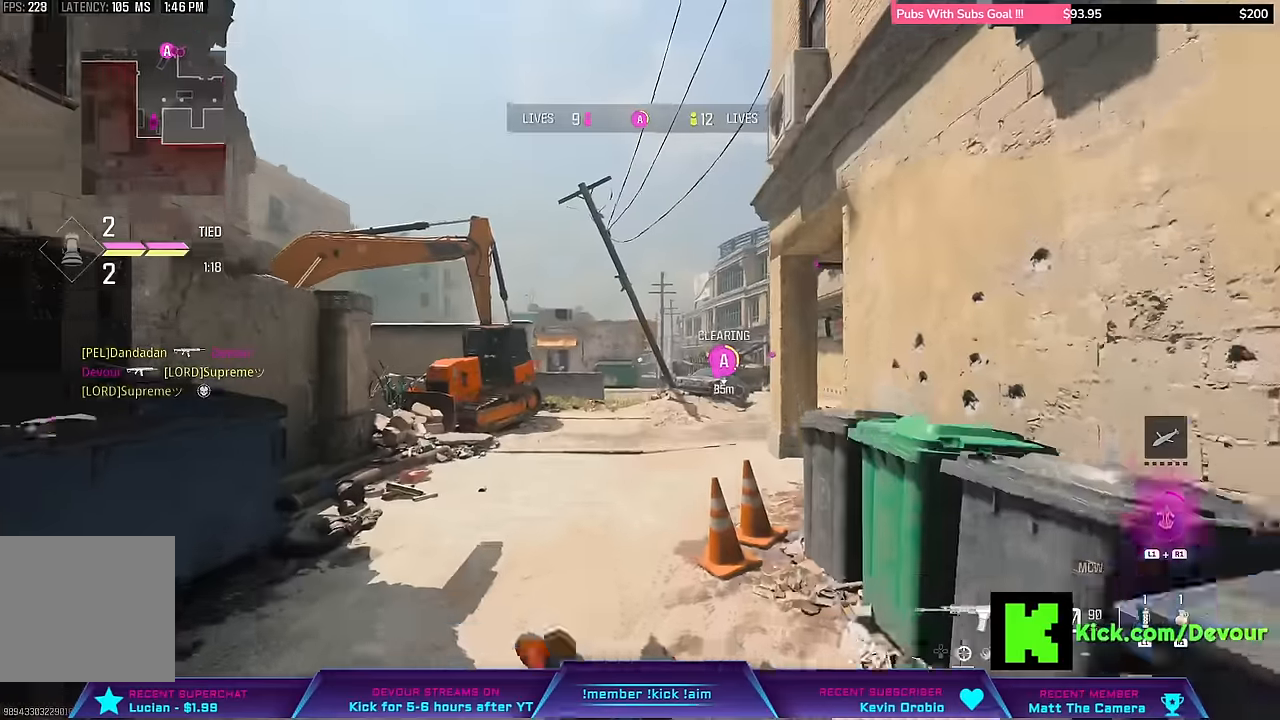
{"dt_ms": 500, "buttons": [], "left_stick": "up", "right_stick": "center", "events": [[84, "SQUARE", "up"], [184, "SQUARE", "down"], [200, "L3", "down"], [200, "left_stick", "up"], [250, "SQUARE", "up"], [350, "L3", "up"]]}
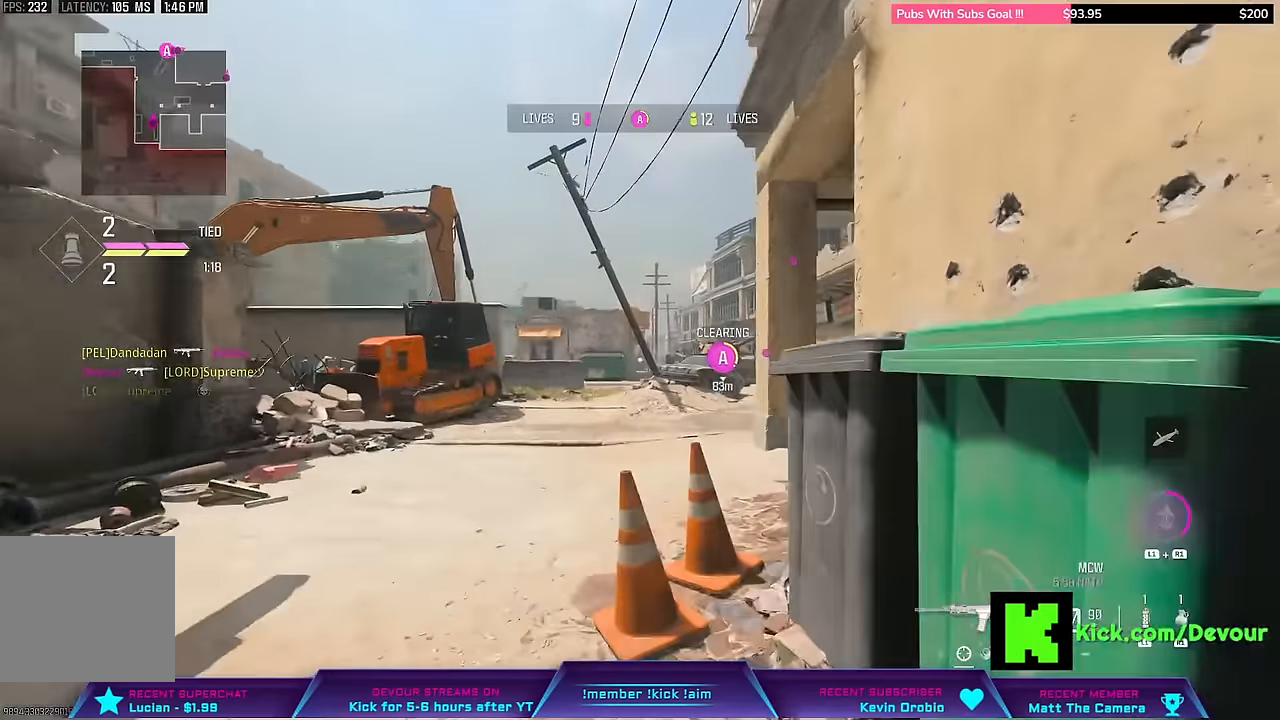
{"dt_ms": 500, "buttons": ["R1", "L3"], "left_stick": "up", "right_stick": "right", "events": [[50, "L3", "down"], [167, "R1", "down"], [217, "R1", "up"], [350, "R1", "down"], [484, "right_stick", "right"]]}
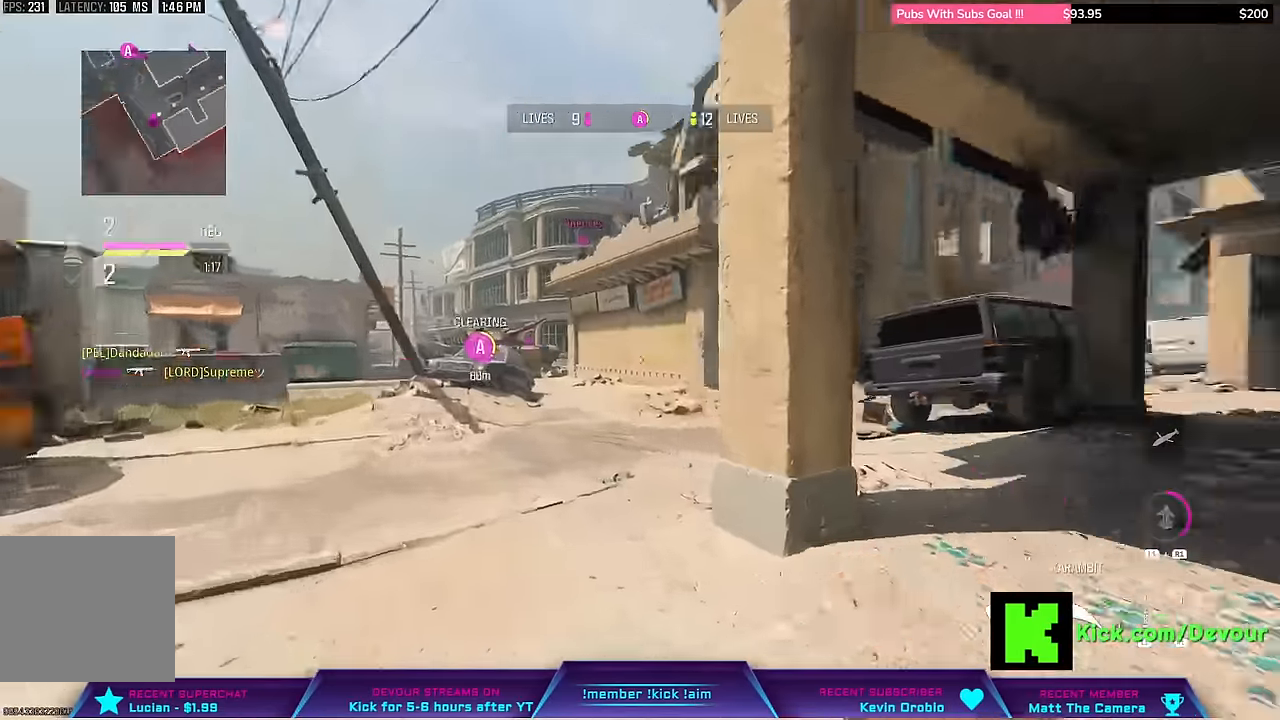
{"dt_ms": 500, "buttons": [], "left_stick": "left", "right_stick": "right"}
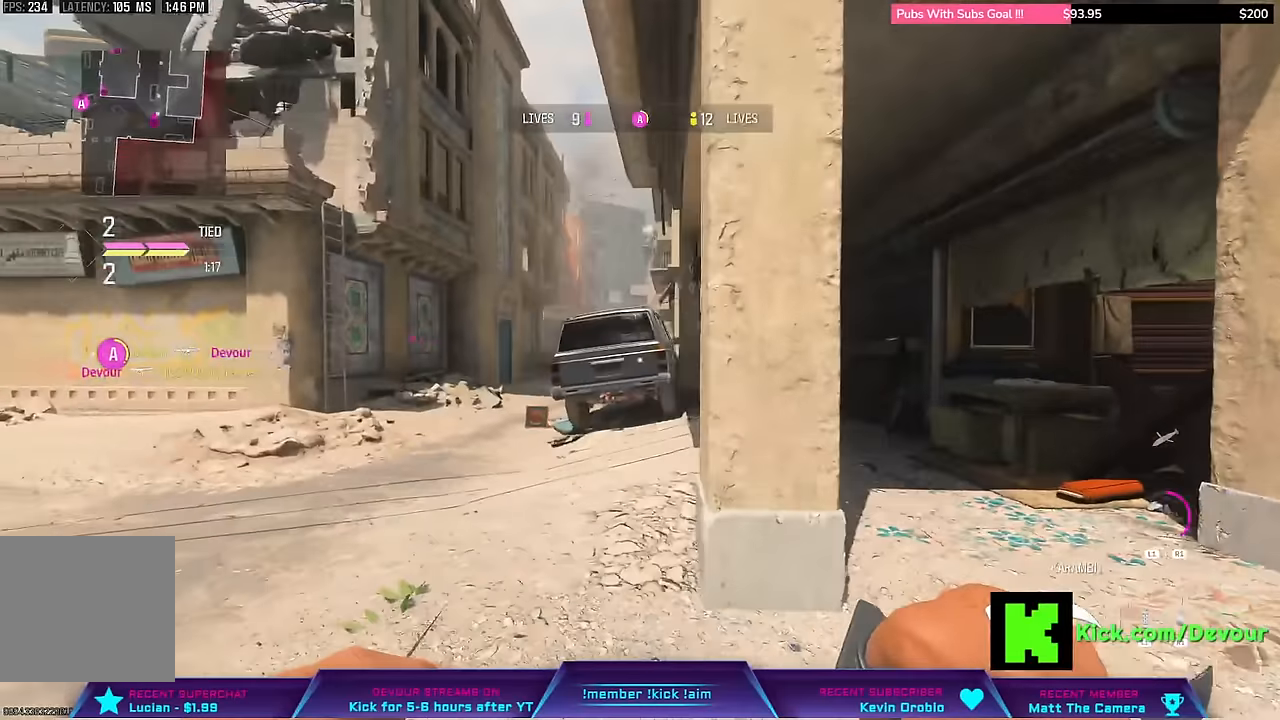
{"dt_ms": 500, "buttons": ["R1"], "left_stick": "up", "right_stick": "center", "events": [[33, "right_stick", "center"], [250, "R1", "down"], [300, "L3", "down"], [300, "R1", "up"], [300, "left_stick", "up-left"], [400, "R1", "down"], [450, "L3", "up"], [483, "left_stick", "up"]]}
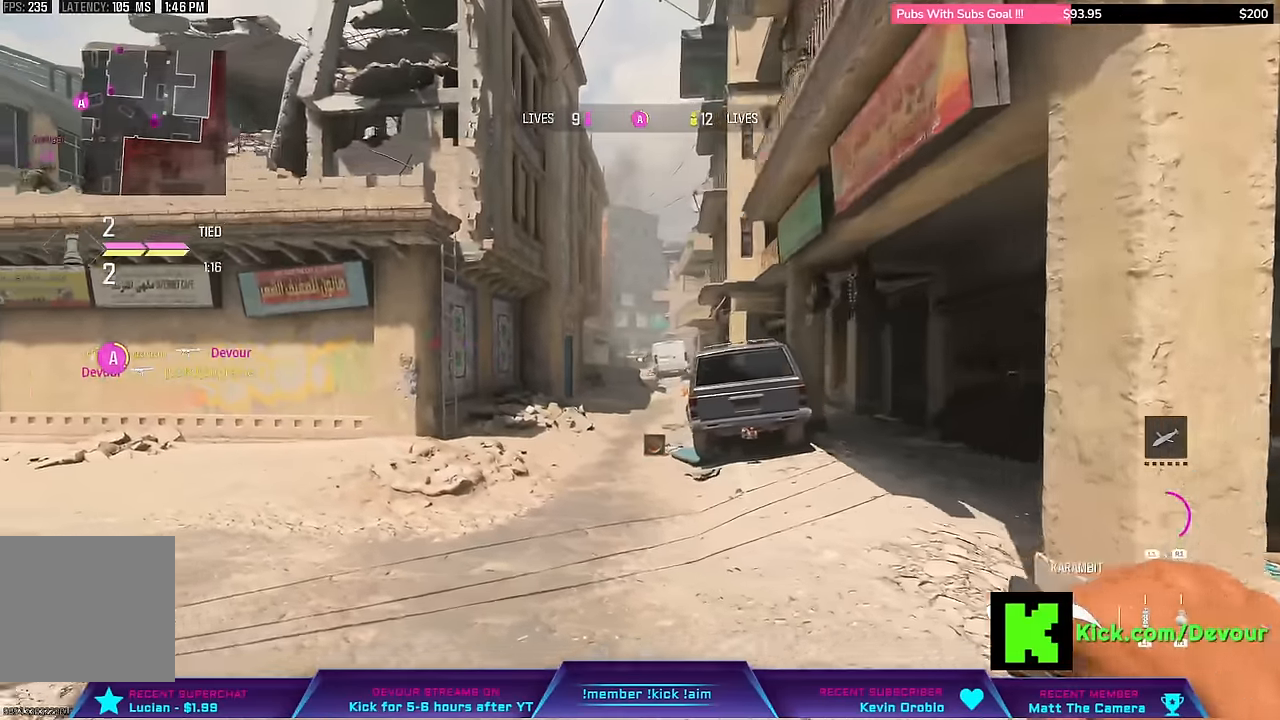
{"dt_ms": 500, "buttons": ["TRIANGLE", "R1"], "left_stick": "up", "right_stick": "center", "events": [[117, "L3", "down"], [167, "R1", "up"], [250, "right_stick", "left"], [367, "L3", "up"], [383, "right_stick", "center"], [433, "R1", "down"], [483, "TRIANGLE", "down"]]}
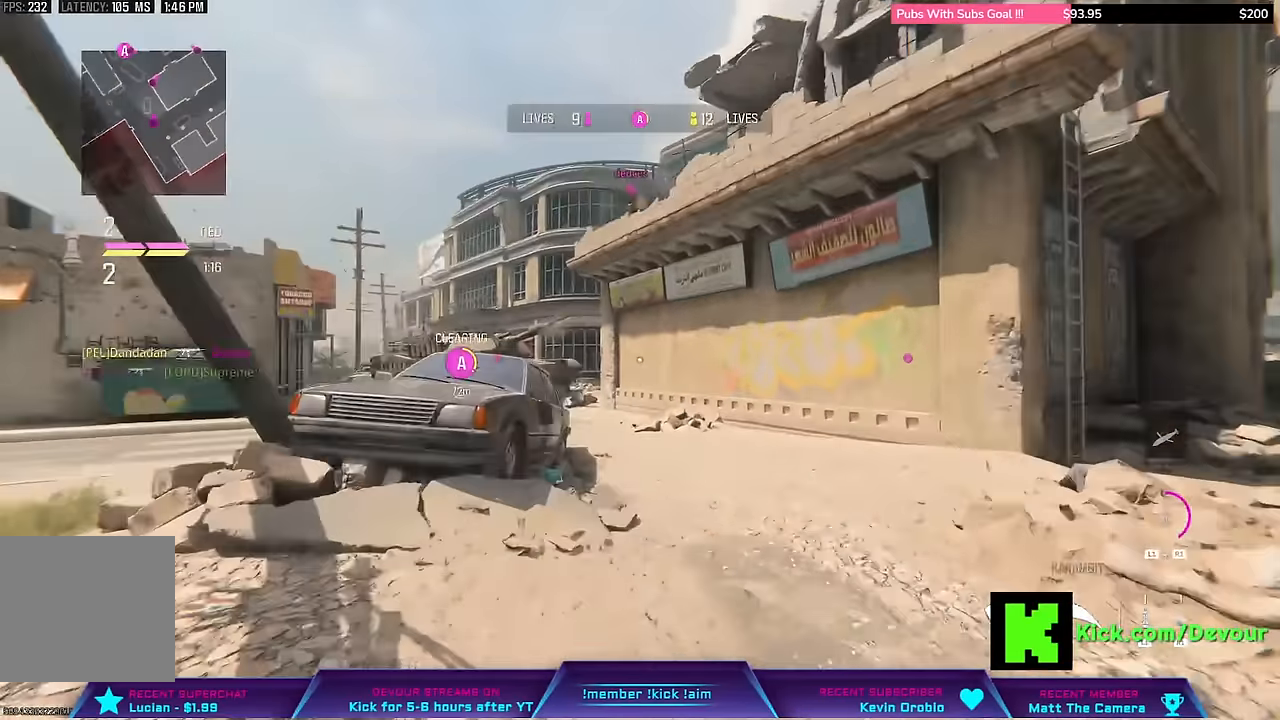
{"dt_ms": 500, "buttons": [], "left_stick": "center", "right_stick": "center"}
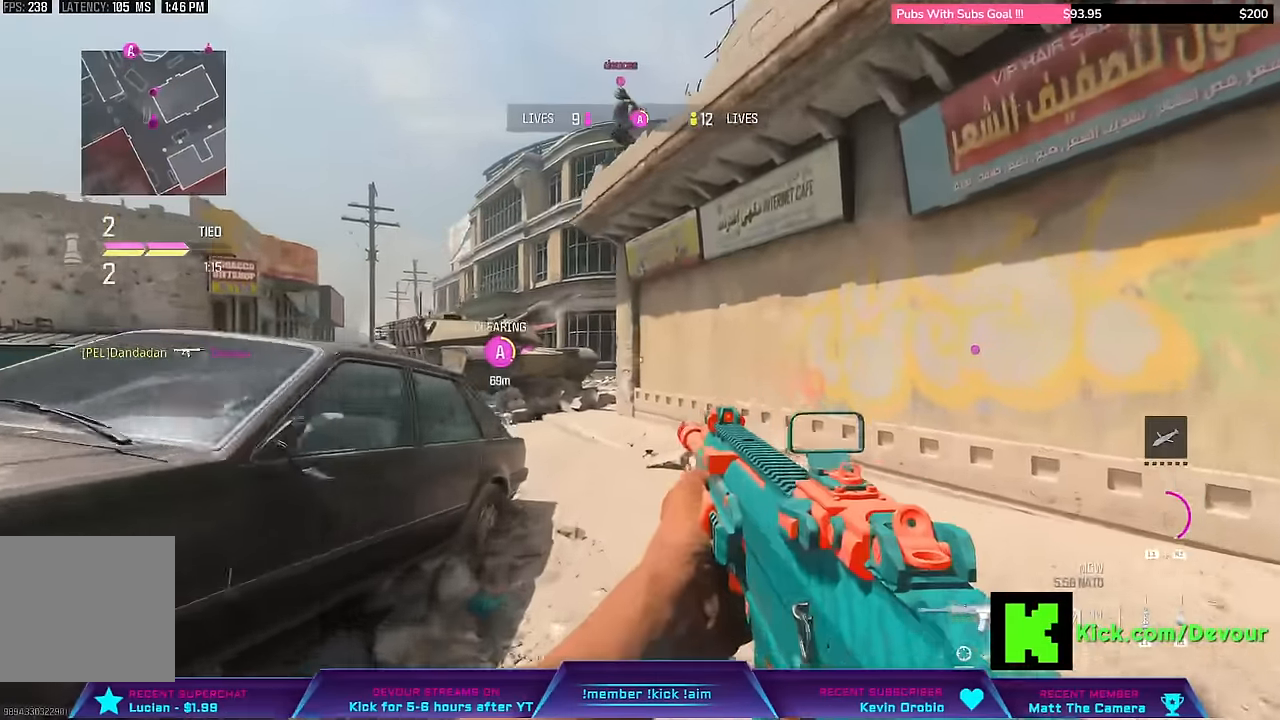
{"dt_ms": 500, "buttons": ["L3"], "left_stick": "up-right", "right_stick": "center"}
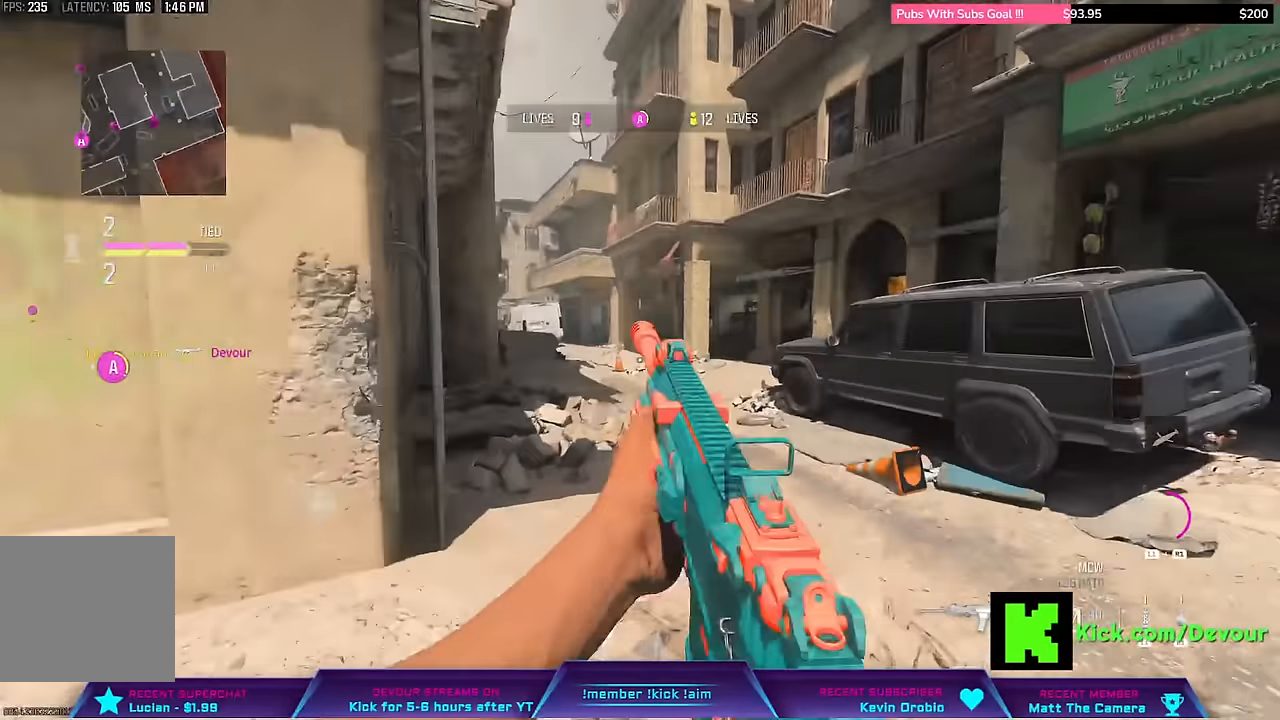
{"dt_ms": 500, "buttons": [], "left_stick": "up-right", "right_stick": "center", "events": [[350, "L3", "up"]]}
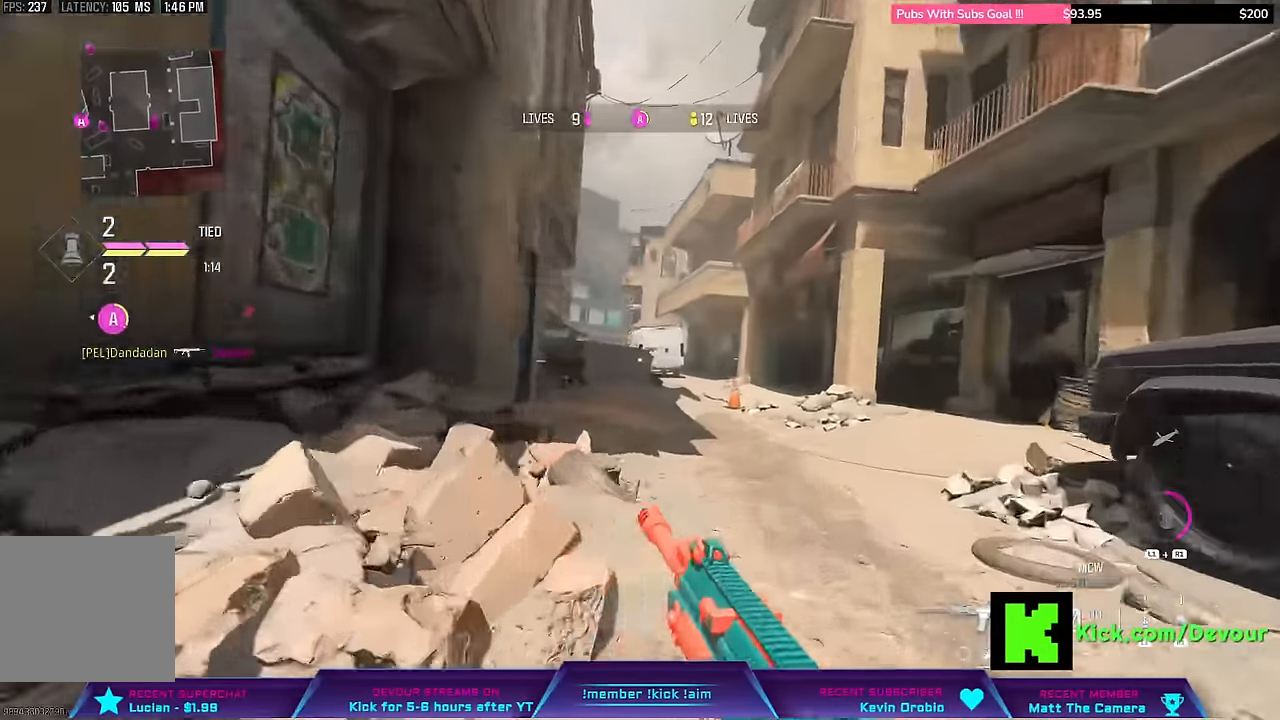
{"dt_ms": 500, "buttons": ["L3"], "left_stick": "up", "right_stick": "center"}
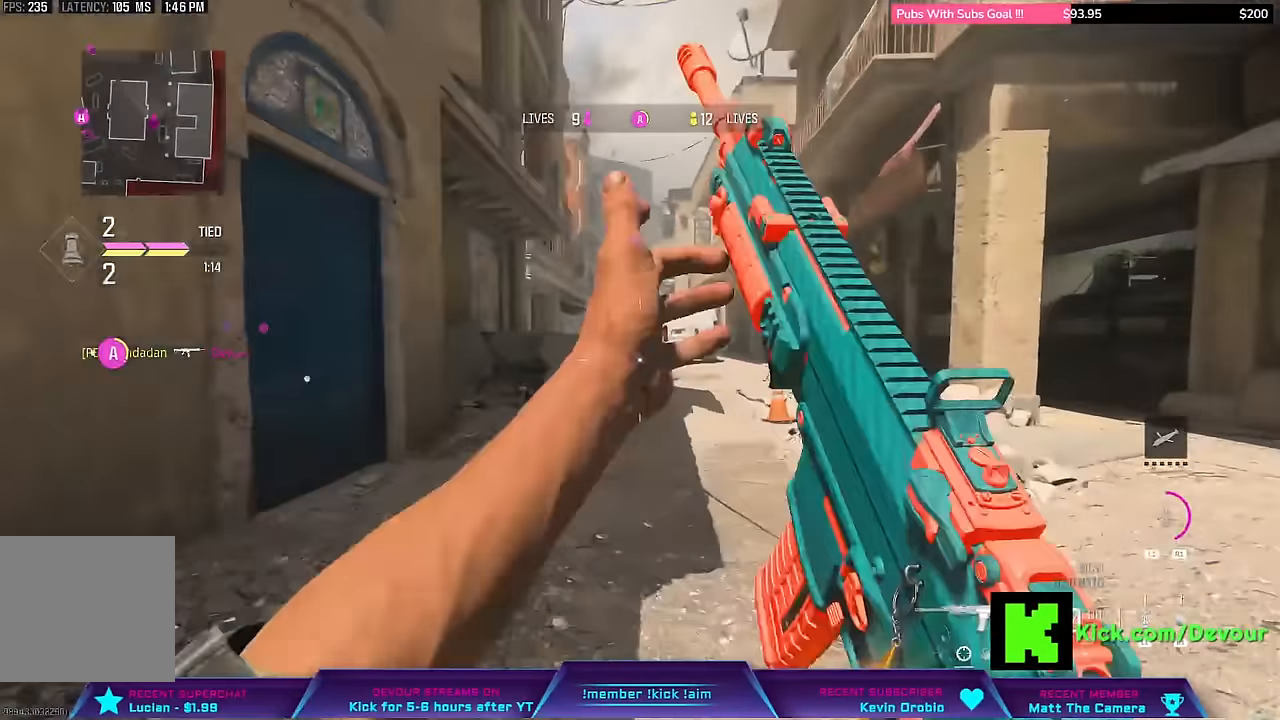
{"dt_ms": 1000, "buttons": ["L3"], "left_stick": "up-right", "right_stick": "center"}